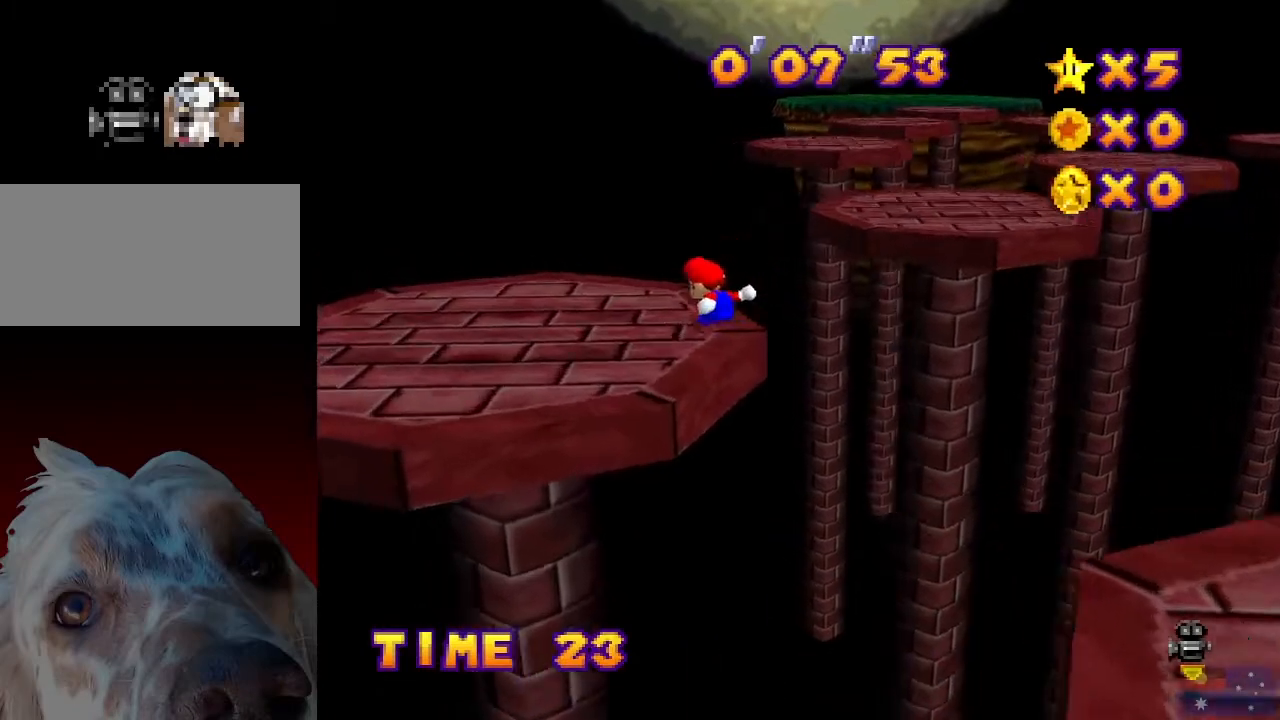
Gameplay with a controller (Nintendo layout); each line is a JSON object with the inputs held at the frame after it. "events" lists button and stick changes between this image and that frame as [ms after this image, input, new state], when the widget could be followed in between. Not read: L3 R3.
{"buttons": [], "left_stick": "up-right", "events": [[367, "left_stick", "up-right"]]}
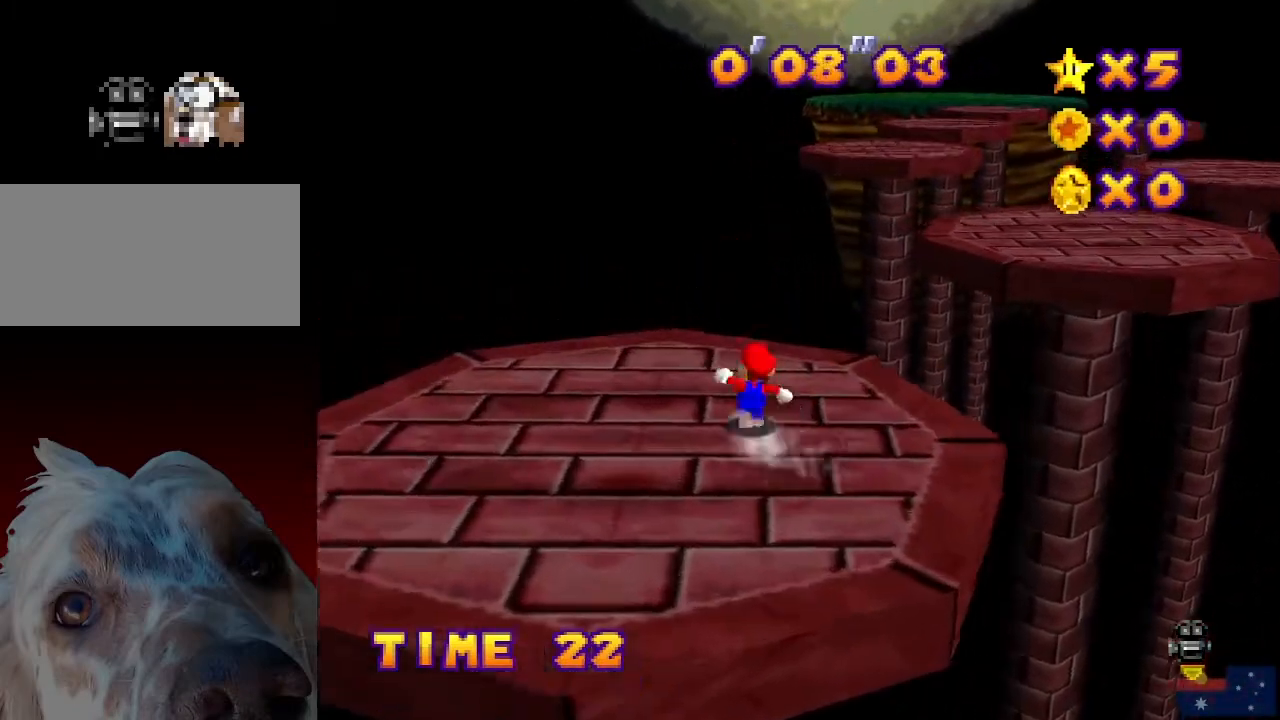
{"buttons": ["A", "L1"], "left_stick": "up-right", "events": [[133, "L1", "down"], [233, "A", "down"]]}
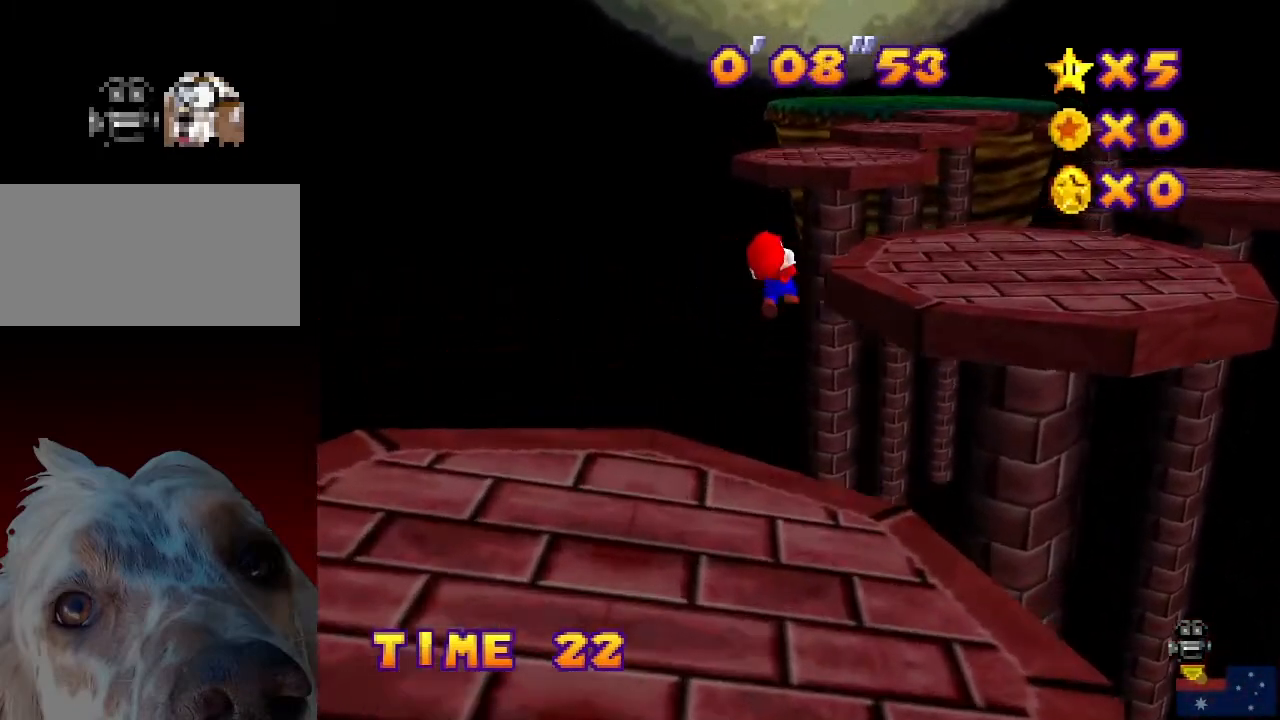
{"buttons": [], "left_stick": "up-right", "events": [[267, "L1", "up"], [367, "A", "up"]]}
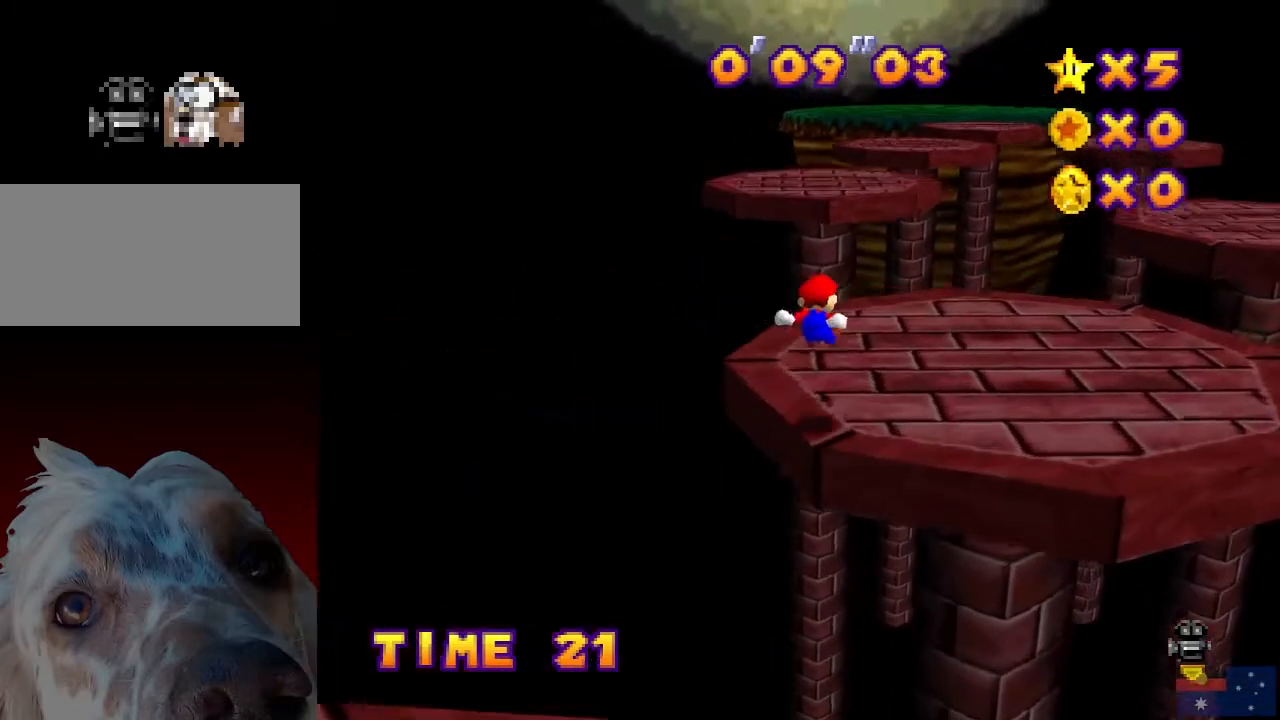
{"buttons": ["L1"], "left_stick": "up-right", "events": [[500, "L1", "down"]]}
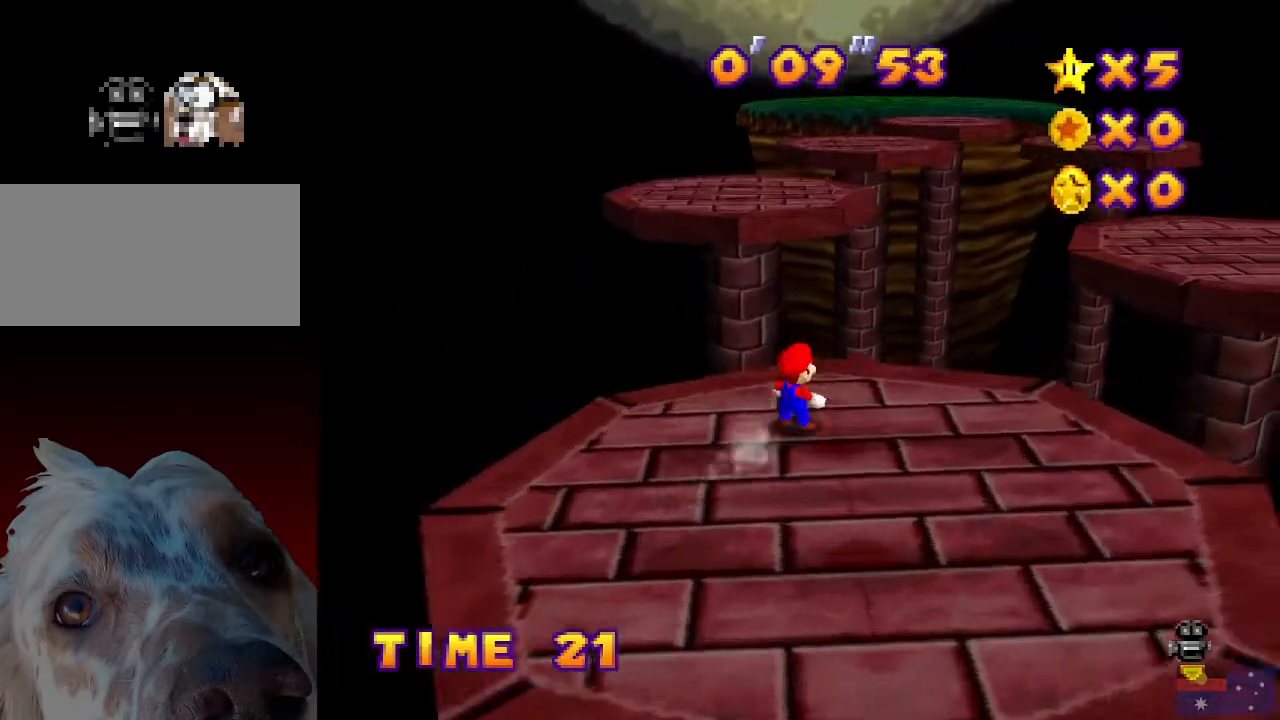
{"buttons": ["A", "L1"], "left_stick": "up-right", "events": [[33, "A", "down"]]}
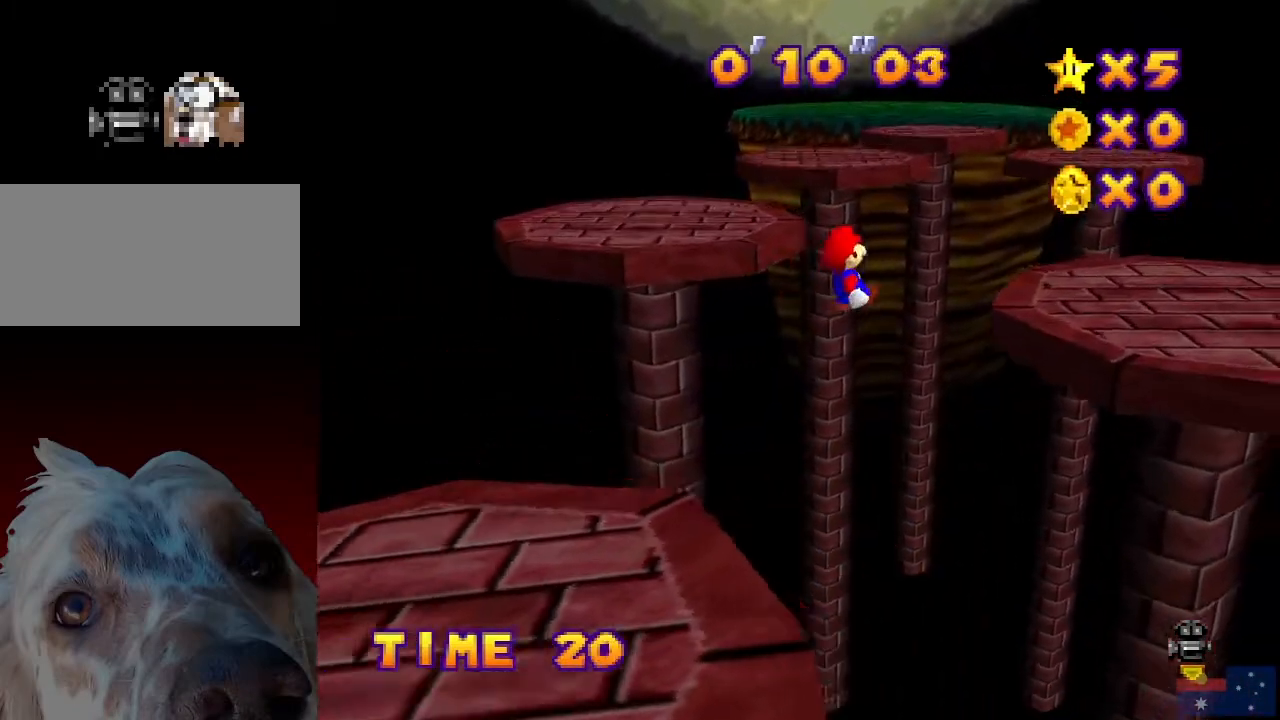
{"buttons": [], "left_stick": "up-right", "events": [[367, "A", "up"], [467, "L1", "up"]]}
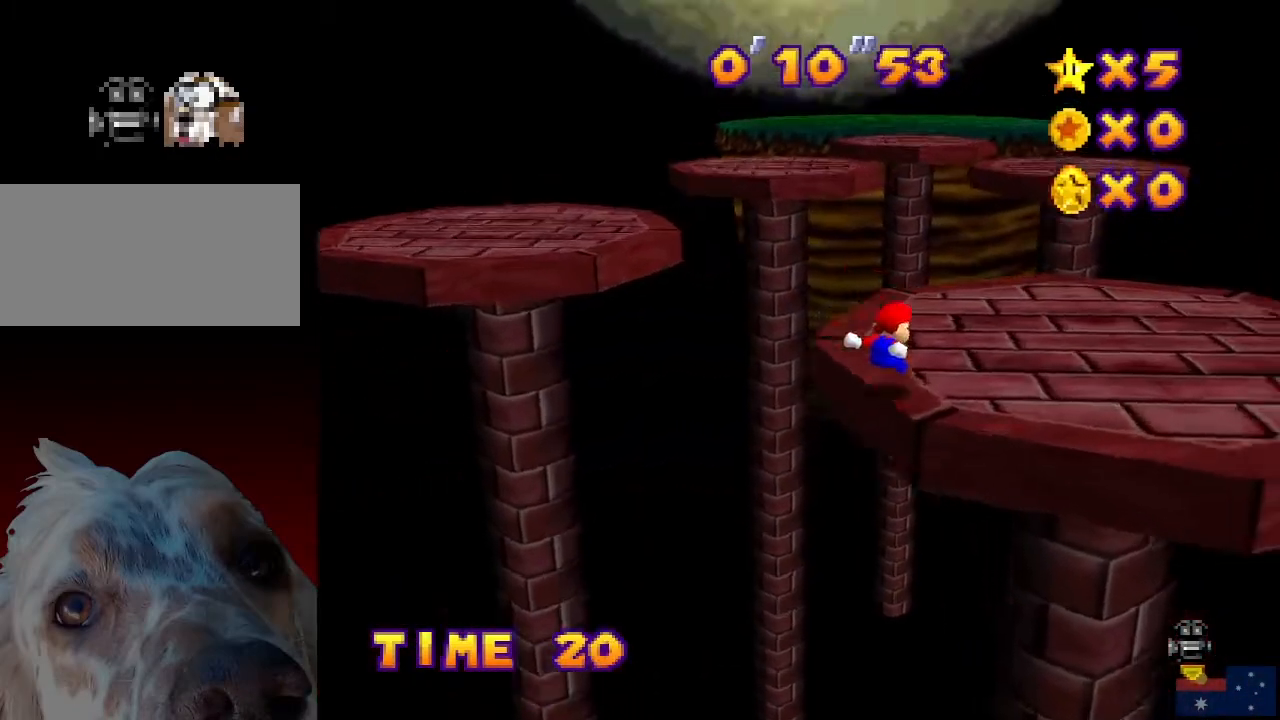
{"buttons": ["A", "L1"], "left_stick": "up-left", "events": [[167, "left_stick", "up-left"], [467, "L1", "down"], [500, "A", "down"]]}
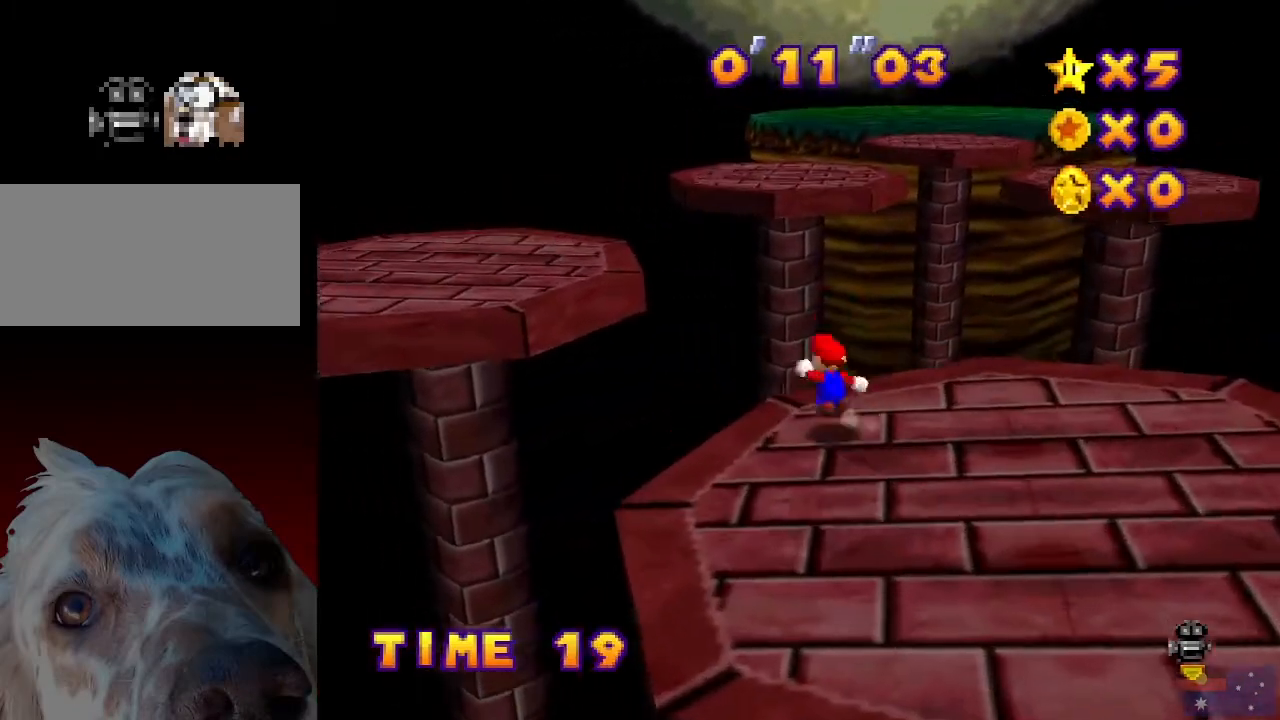
{"buttons": [], "left_stick": "left", "events": [[233, "A", "up"], [300, "left_stick", "left"], [400, "L1", "up"]]}
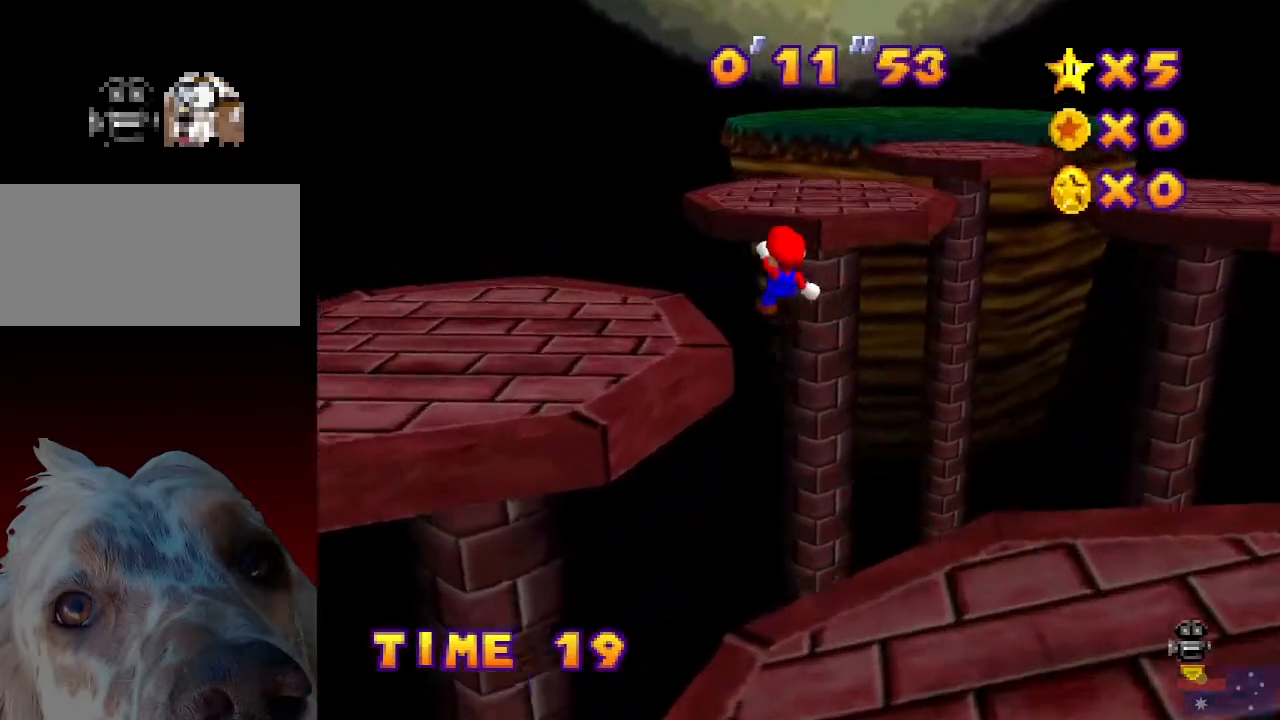
{"buttons": [], "left_stick": "up-left", "events": [[433, "left_stick", "up-left"]]}
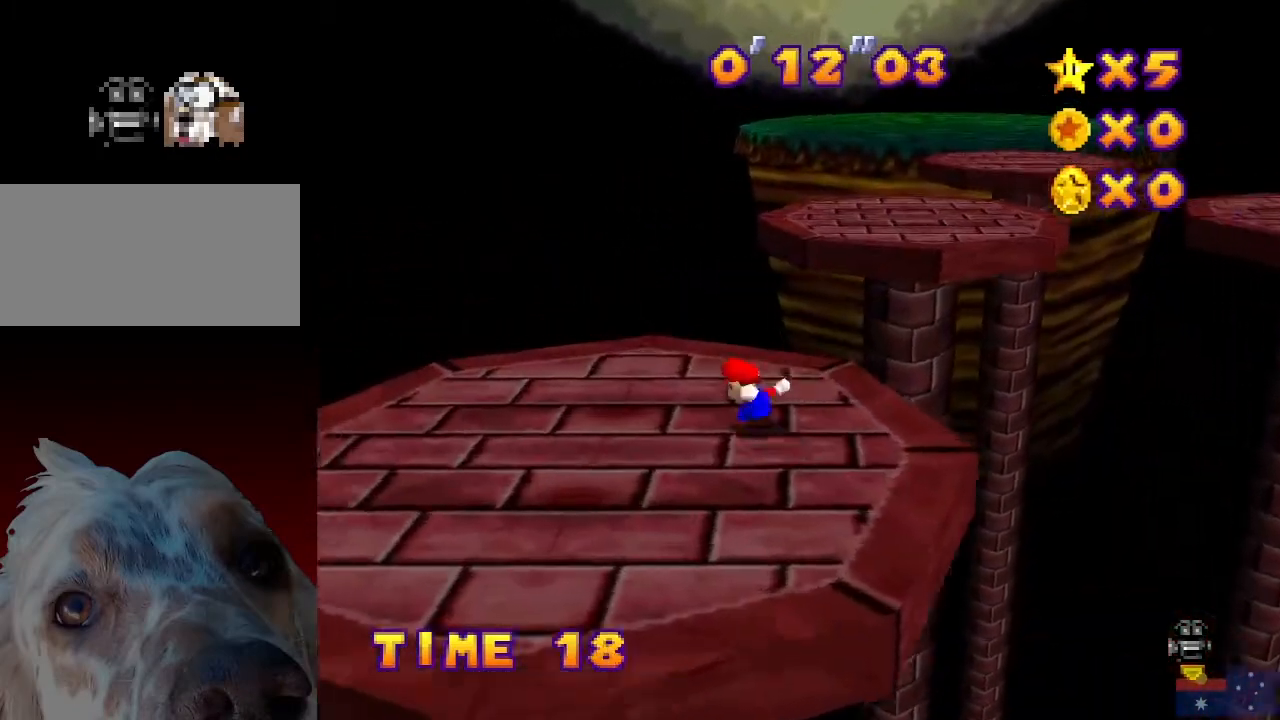
{"buttons": ["A", "L1"], "left_stick": "up", "events": [[33, "left_stick", "up"], [133, "left_stick", "up-right"], [333, "L1", "down"], [367, "A", "down"], [433, "left_stick", "up"]]}
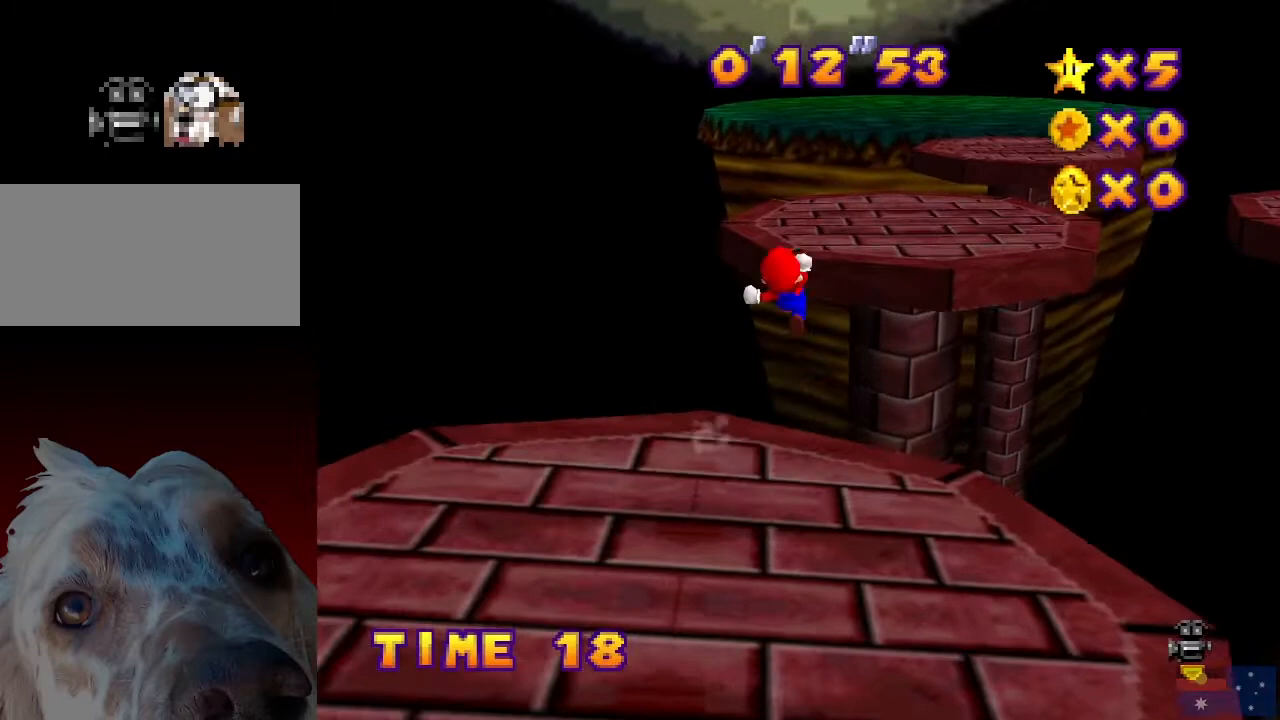
{"buttons": ["A", "L1"], "left_stick": "up", "events": []}
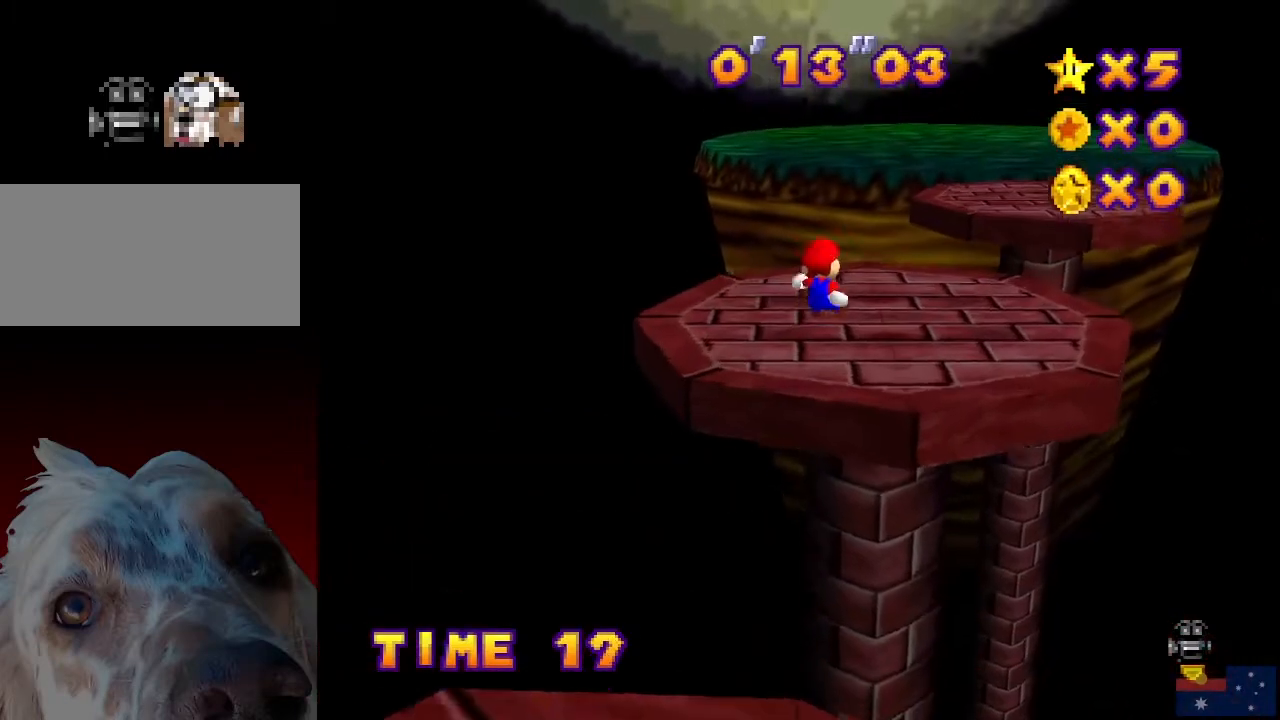
{"buttons": [], "left_stick": "up", "events": [[133, "A", "up"], [200, "L1", "up"]]}
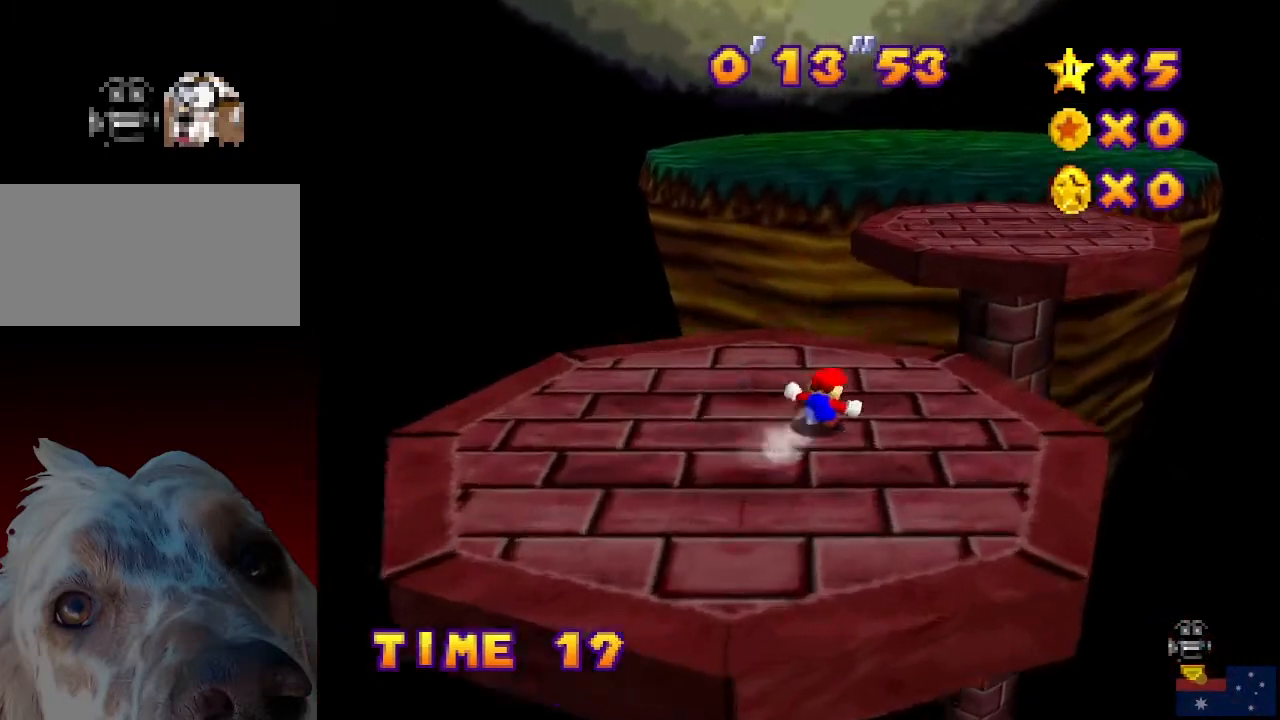
{"buttons": ["A", "L1"], "left_stick": "up-right", "events": [[100, "L1", "down"], [133, "A", "down"], [367, "left_stick", "up-right"]]}
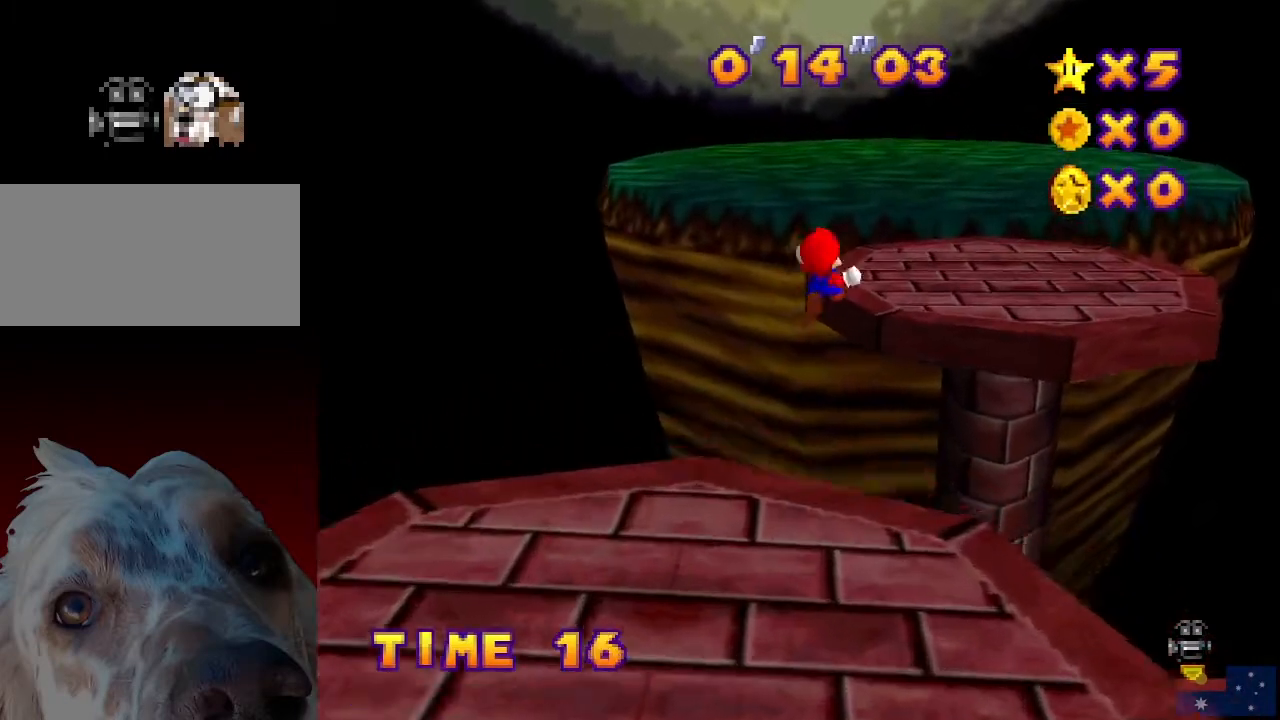
{"buttons": [], "left_stick": "up-right", "events": [[467, "L1", "up"], [500, "A", "up"]]}
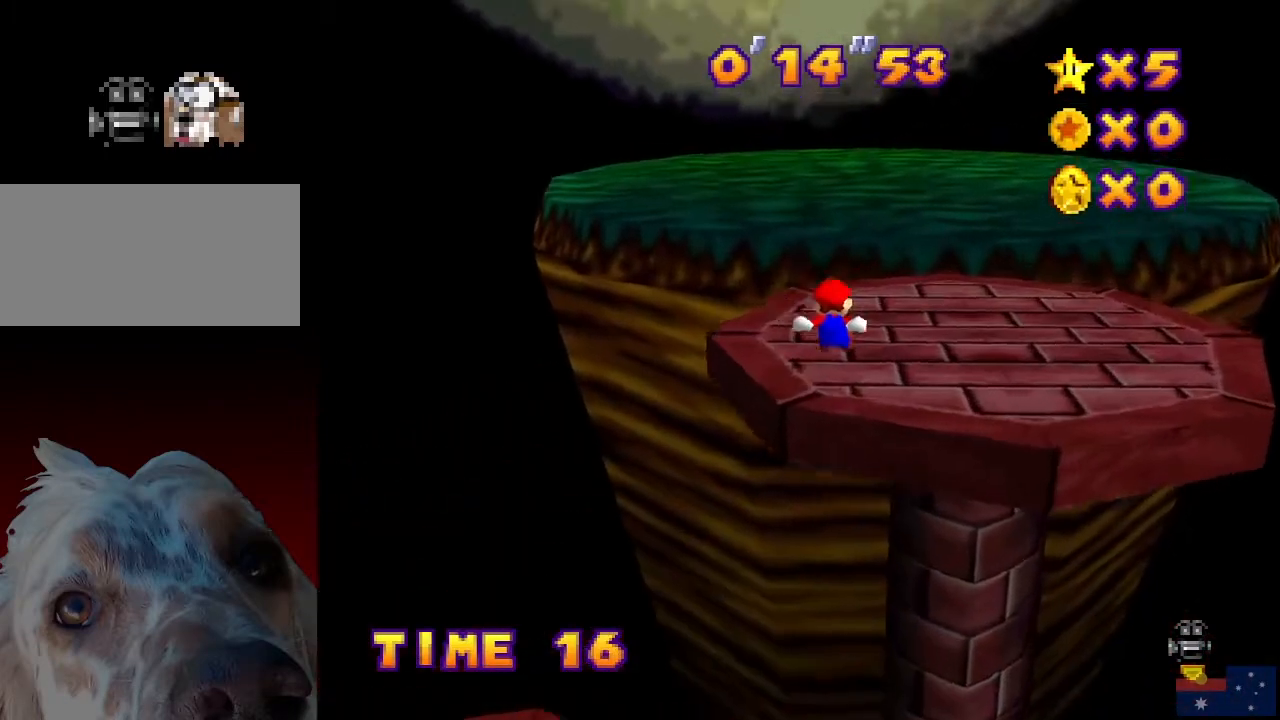
{"buttons": ["A", "B"], "left_stick": "up", "events": [[67, "left_stick", "up"], [367, "A", "down"], [400, "B", "down"]]}
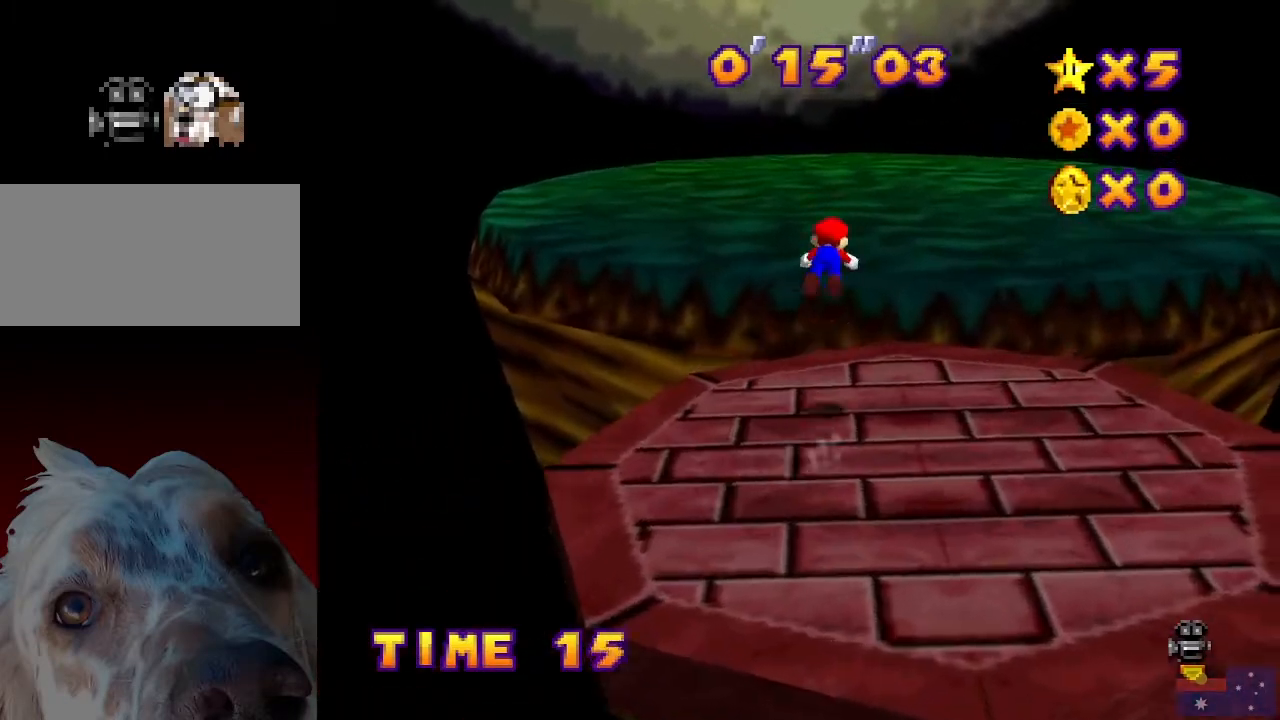
{"buttons": [], "left_stick": "up-right", "events": [[400, "left_stick", "up-right"], [433, "B", "up"], [467, "A", "up"]]}
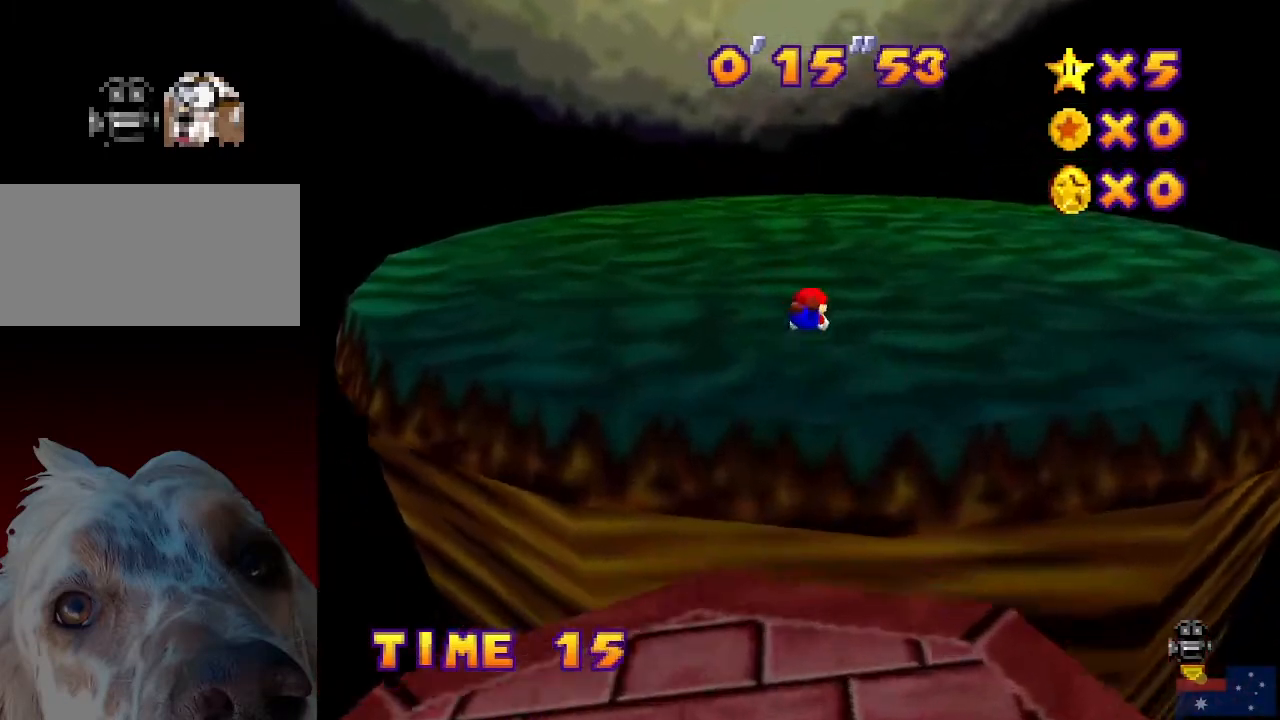
{"buttons": [], "left_stick": "up", "events": [[133, "left_stick", "up"], [333, "A", "down"], [367, "B", "down"], [433, "A", "up"], [467, "B", "up"]]}
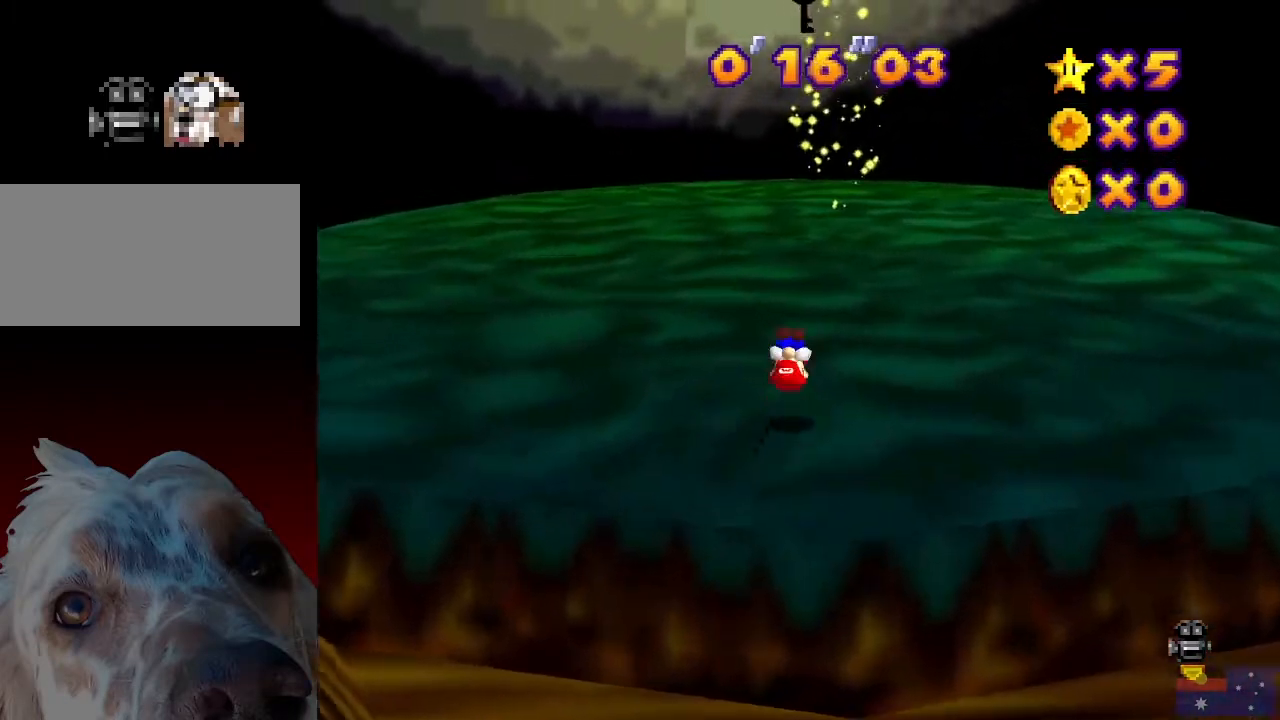
{"buttons": ["B"], "left_stick": "up", "events": [[433, "B", "down"]]}
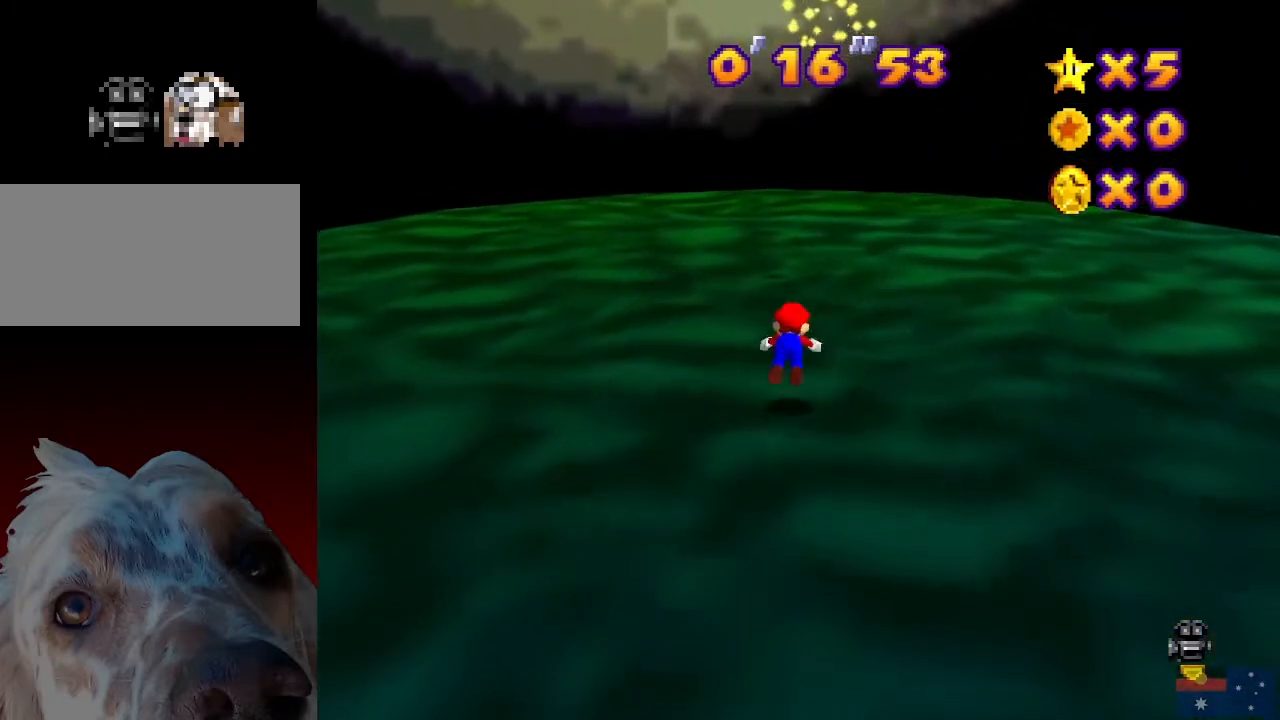
{"buttons": [], "left_stick": "down-left", "events": [[33, "B", "up"], [200, "left_stick", "up-left"], [333, "A", "down"], [333, "B", "down"], [433, "A", "up"], [467, "B", "up"], [467, "left_stick", "down-left"]]}
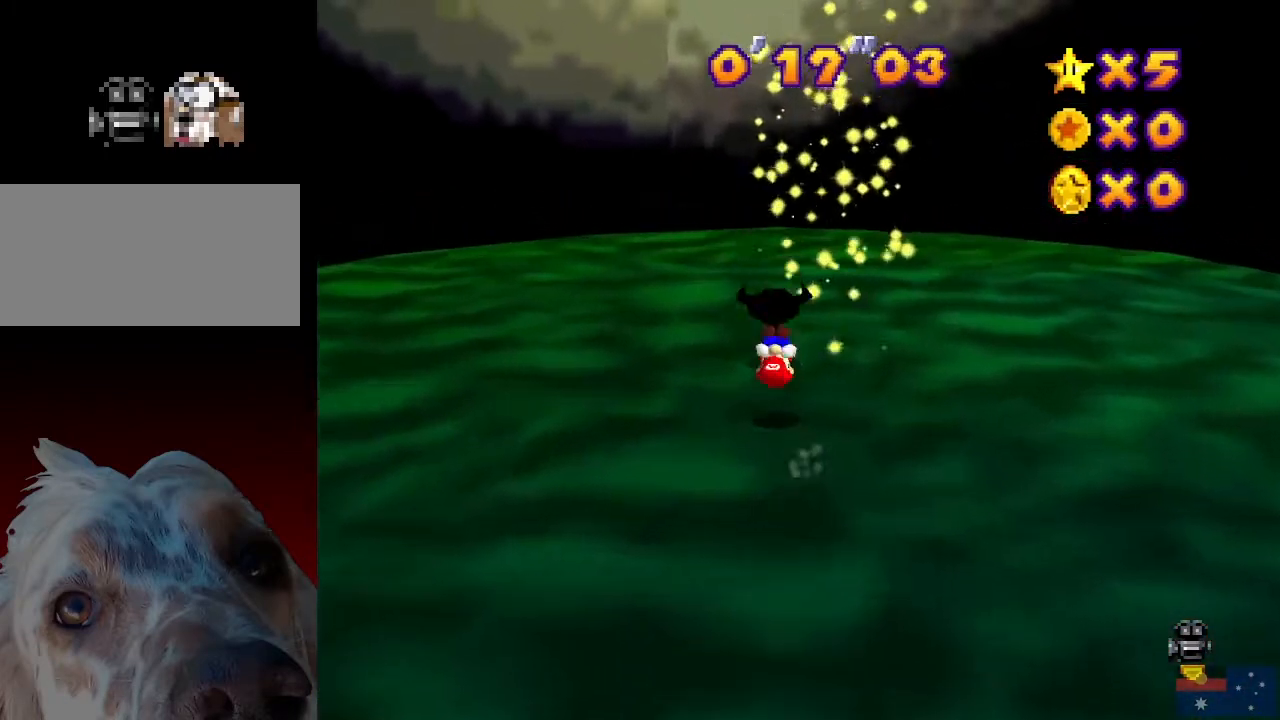
{"buttons": [], "left_stick": "center", "events": [[133, "left_stick", "center"]]}
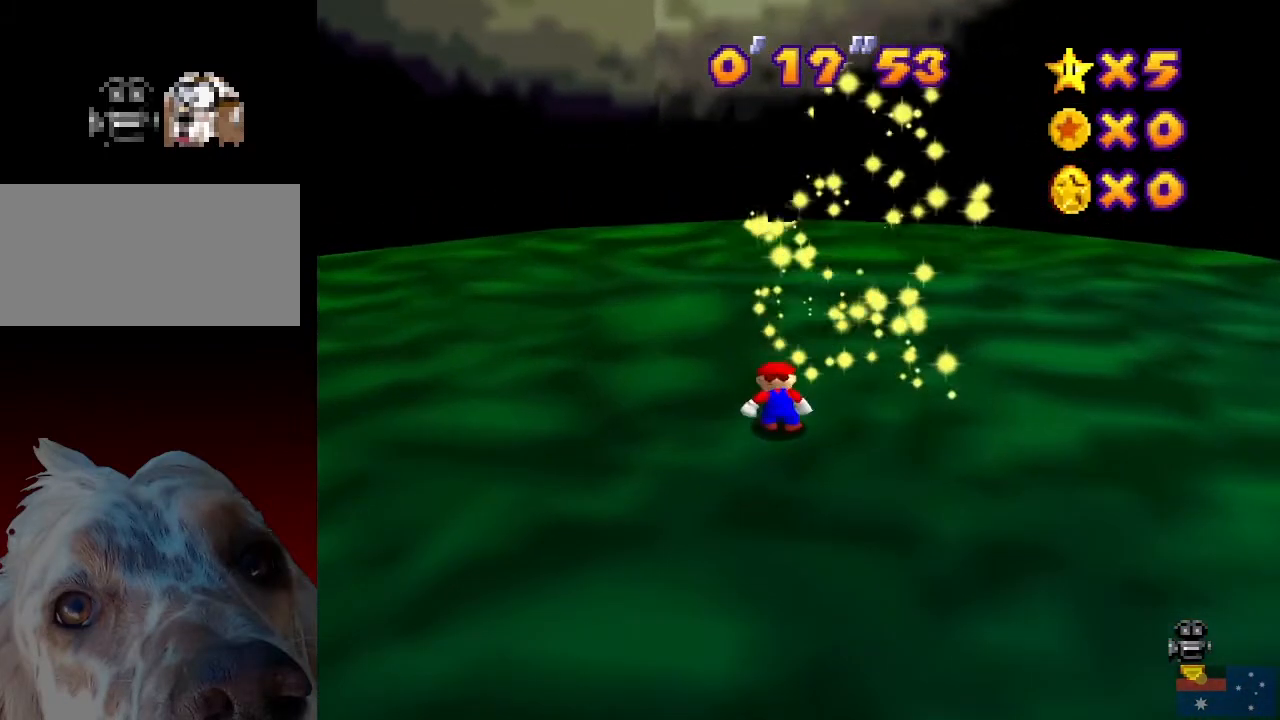
{"buttons": [], "left_stick": "center", "events": [[267, "left_stick", "up"], [333, "left_stick", "center"]]}